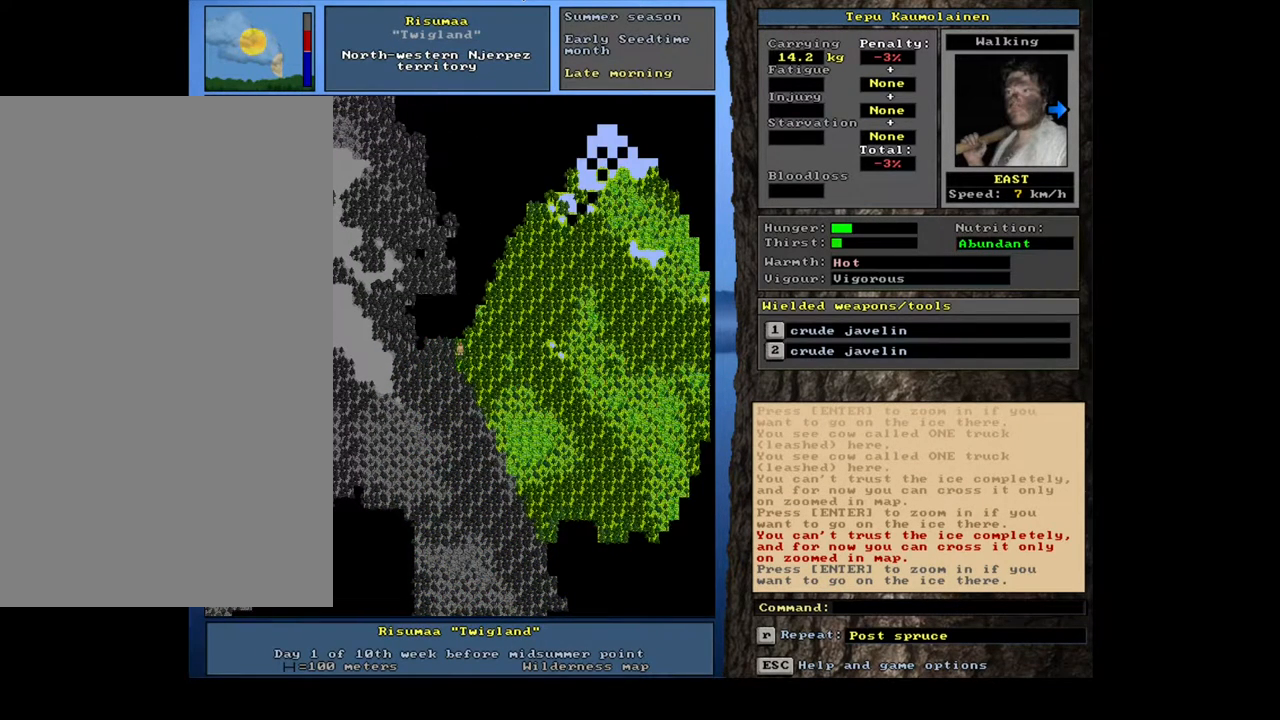
Gameplay with keyboard and mouse; each line is a JSON object with the keys and mouse buttons held at the frame after it. "events" lists presses ("down") and releases ("up") of ".", "/", "0", "1", "2", "3", "4", "5", "6", "7", "8", "9", "a", "alt_l", "alt_r", "b", "backslash", "backspace", "c", "caps_lock", "comma", "ctrl_l", "ctrl_r", "d", "down", "e", "equals", "escape", "f", "f1", "f10", "f11", "f12", "f2", "f3", "f4", "f5", "f6", "f7", "f8", "f9", "g", "h", "i", "j", "k", "l", "lbracket", "left", "m", "minus", "n", "num0", "num1", "num2", "num3", "num4", "num5", "num6", "num7", "num8", "num9", "o", "p", "q", "quote", "r", "rbracket", "return", "right", "s", "semicolon", "shift_l", "shift_r", "space", "super", "t", "tab", "tilde", "u", "up", "v", "w", "x", "y", "z", "mouse_left", "mouse_wheel", "mouse_right", "mouse_mb4" and "mouse_mb5" between this image and that frame as [ms after this image, input, new state], when the widget could be followed in between. "mouse_left", "mouse_wheel", "mouse_right", "mouse_mb4", "mouse_mb5" = the "left", "wheel", "right", "mb4", "mb5" buttons of the "mouse" list. No other keys are recorded. "wheel" means that the mouse wheel is clicked or scrolled. Mouse movement is not recorded.
{"keys": ["ctrl_l", "num8"], "mouse": [], "events": [[33, "num4", "down"], [100, "num4", "up"], [200, "num4", "down"], [333, "num4", "up"], [450, "ctrl_l", "down"], [500, "num8", "down"]]}
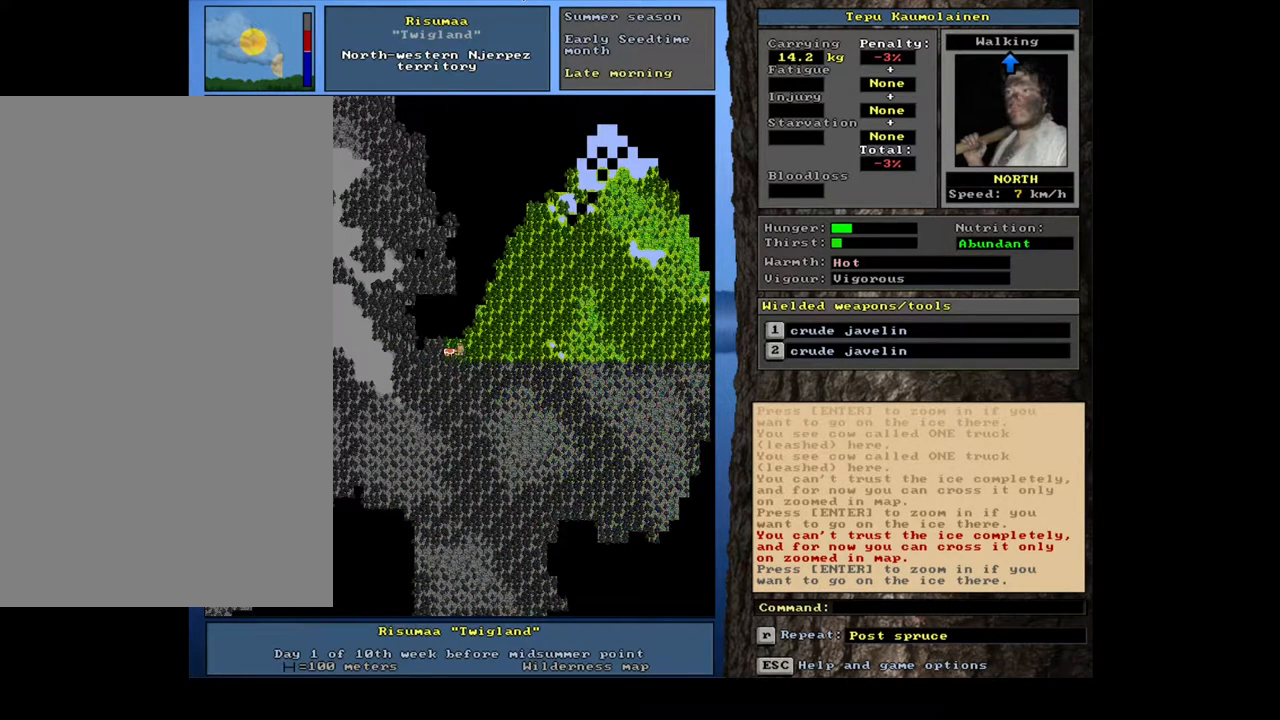
{"keys": ["ctrl_l"], "mouse": [], "events": [[117, "num8", "up"]]}
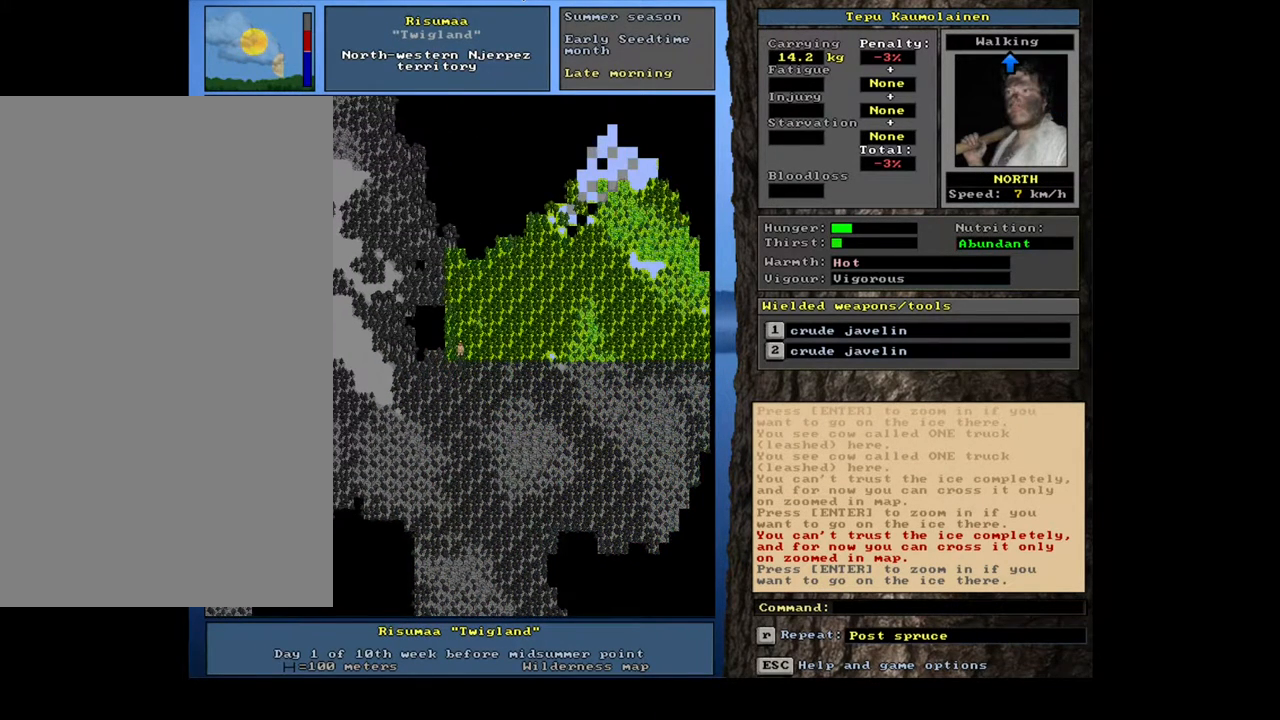
{"keys": ["ctrl_l"], "mouse": [], "events": [[33, "num4", "down"], [167, "num4", "up"], [250, "num7", "down"], [383, "num7", "up"]]}
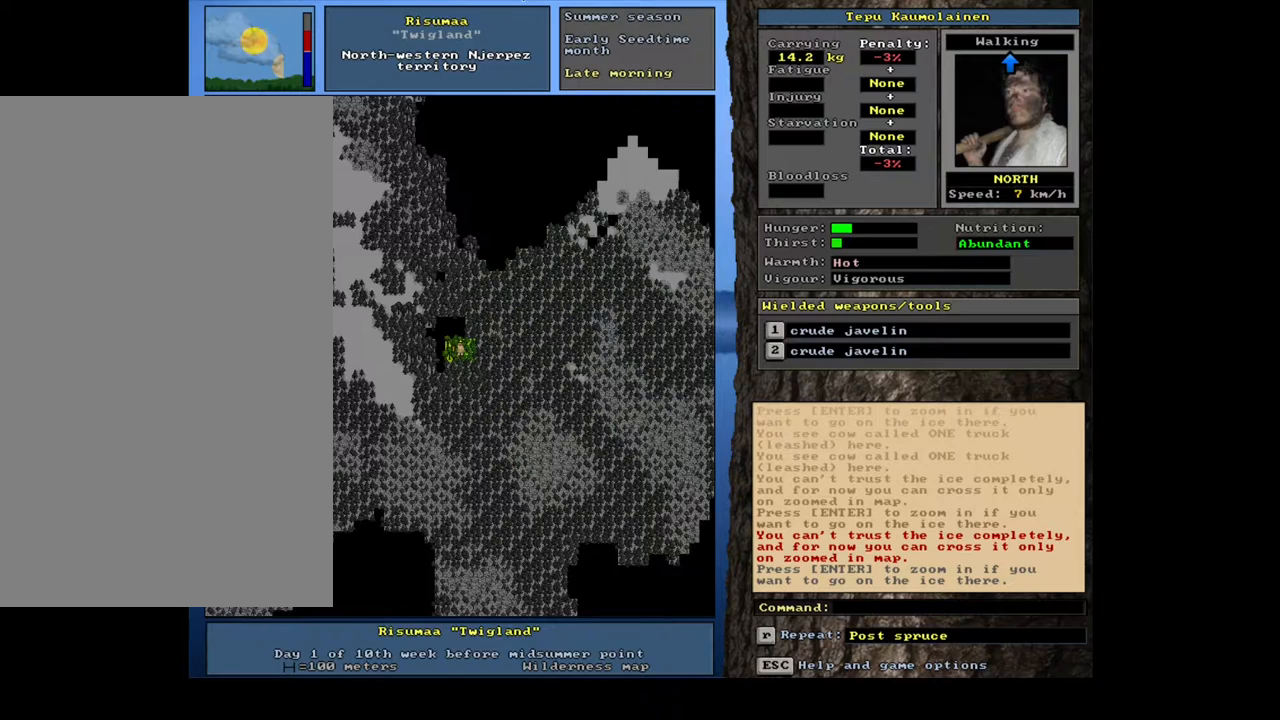
{"keys": ["ctrl_l", "num9"], "mouse": [], "events": [[33, "num7", "down"], [150, "num7", "up"], [250, "num8", "down"], [350, "num8", "up"], [483, "num9", "down"]]}
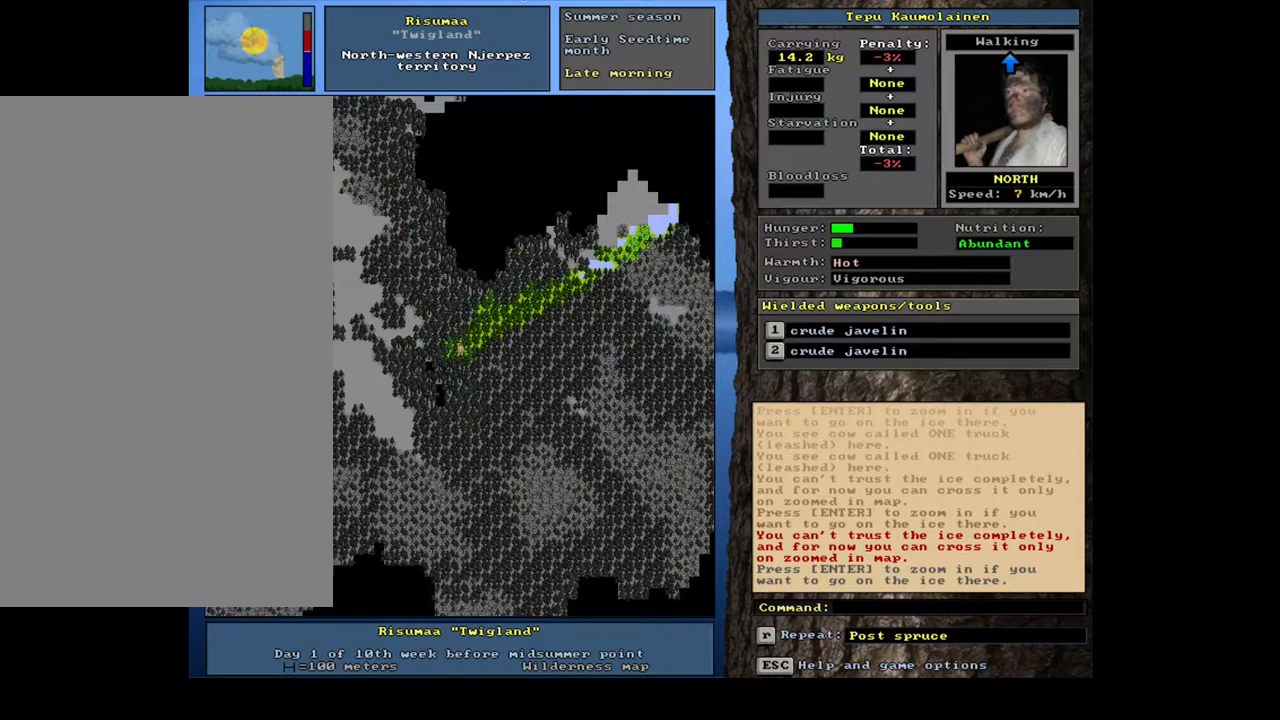
{"keys": ["ctrl_l", "num9"], "mouse": [], "events": [[67, "num8", "down"], [133, "num9", "up"], [183, "num8", "up"], [250, "num8", "down"], [283, "num9", "down"], [317, "num9", "up"], [350, "num8", "up"], [417, "num9", "down"], [450, "num8", "down"], [500, "num8", "up"]]}
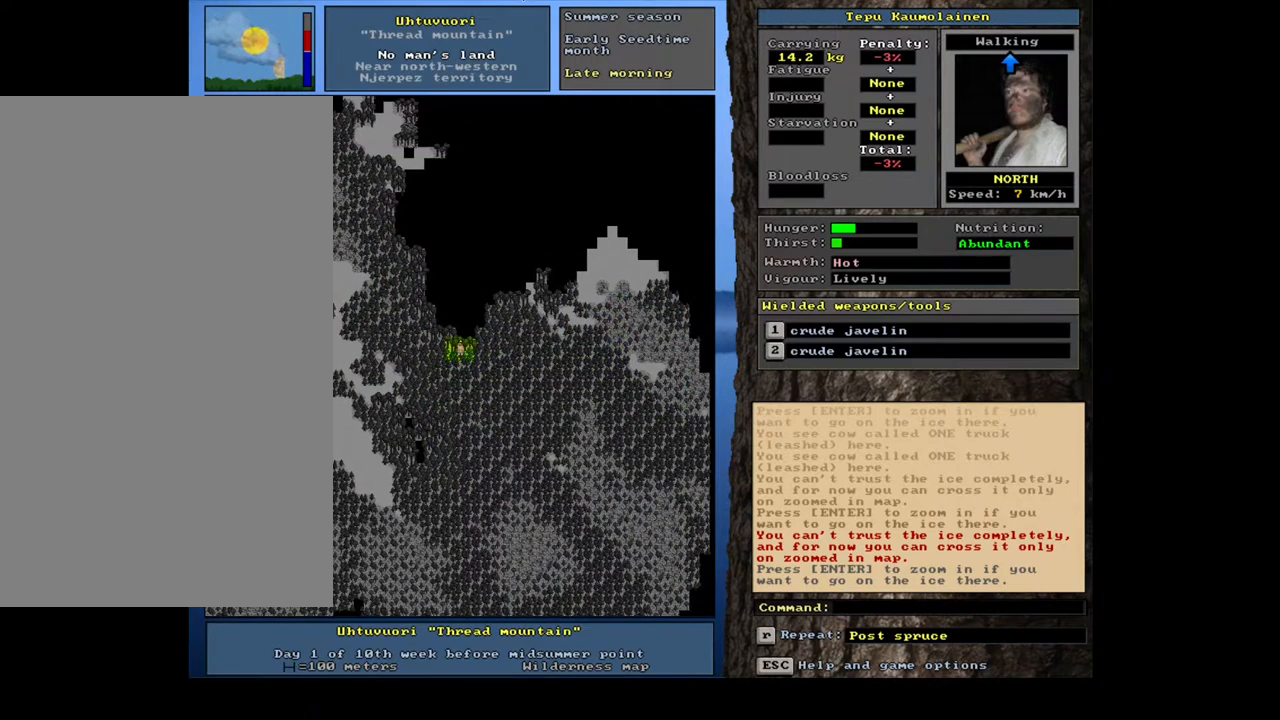
{"keys": ["ctrl_l"], "mouse": [], "events": [[33, "num9", "up"], [100, "num8", "down"], [183, "num8", "up"], [383, "num8", "down"], [450, "num8", "up"]]}
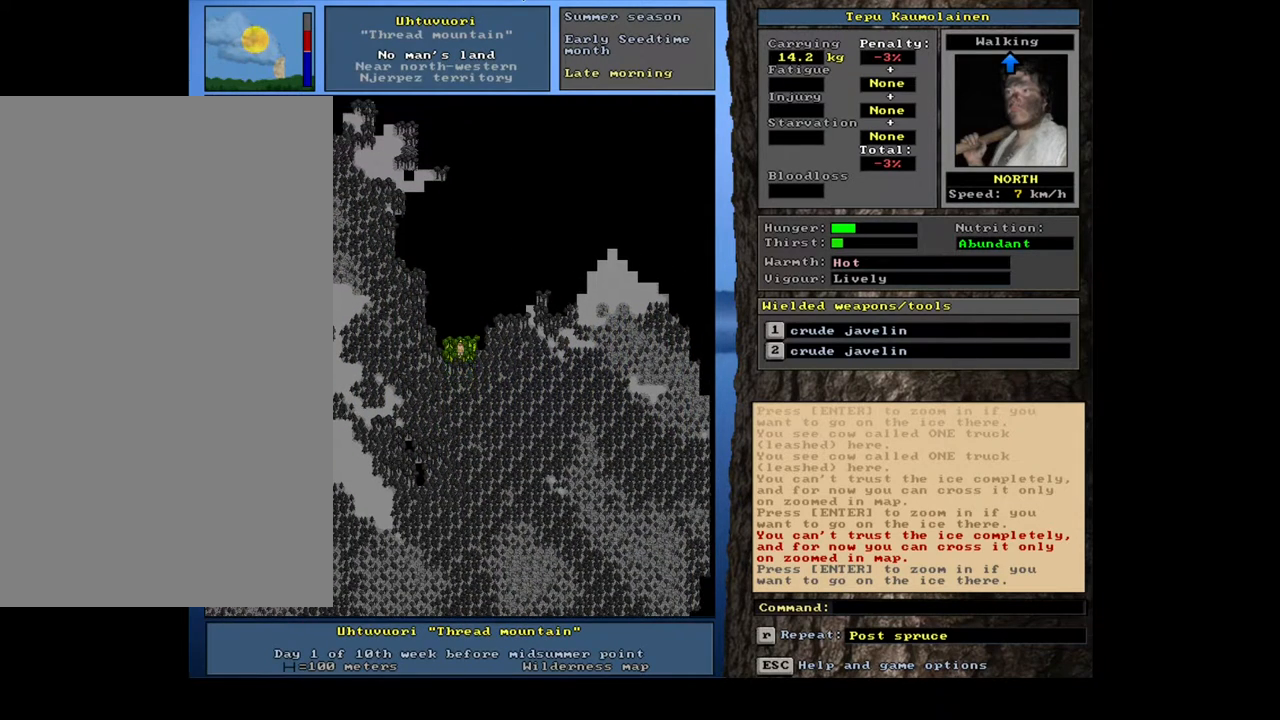
{"keys": ["ctrl_l"], "mouse": [], "events": [[233, "num7", "down"], [367, "num7", "up"]]}
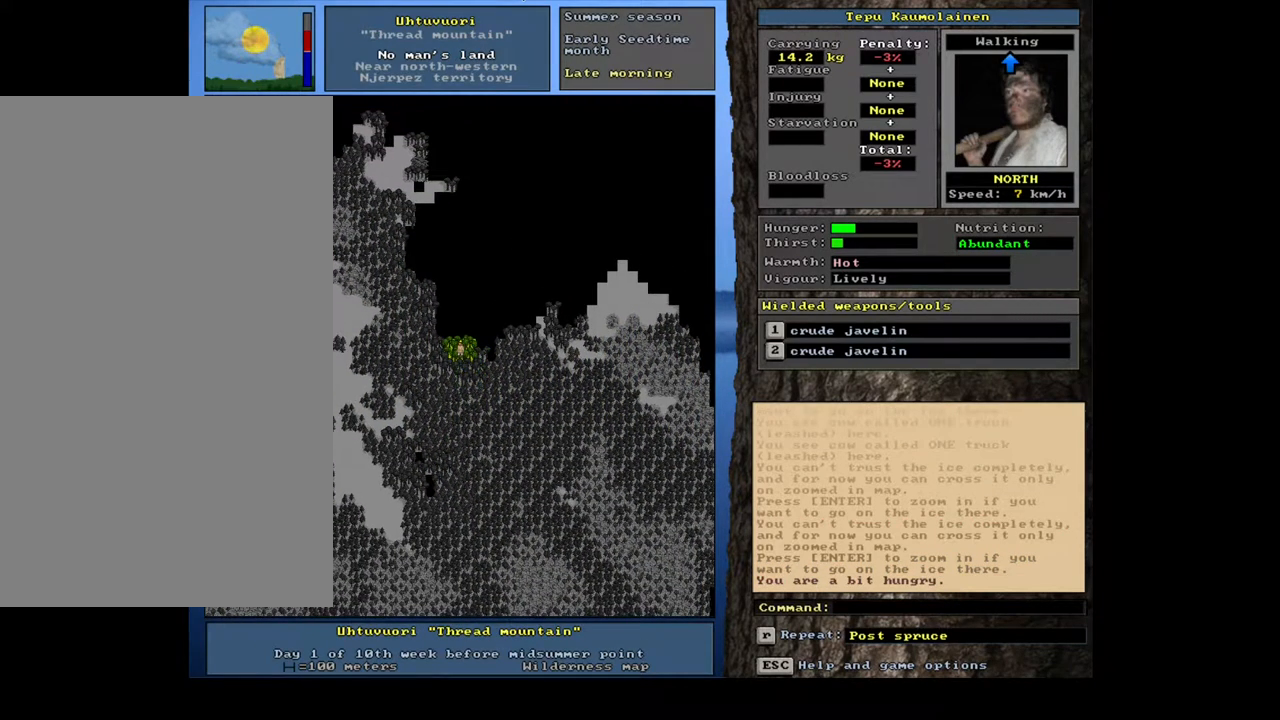
{"keys": ["ctrl_l"], "mouse": [], "events": [[133, "num7", "down"], [133, "num8", "down"], [183, "num8", "up"], [250, "num7", "up"]]}
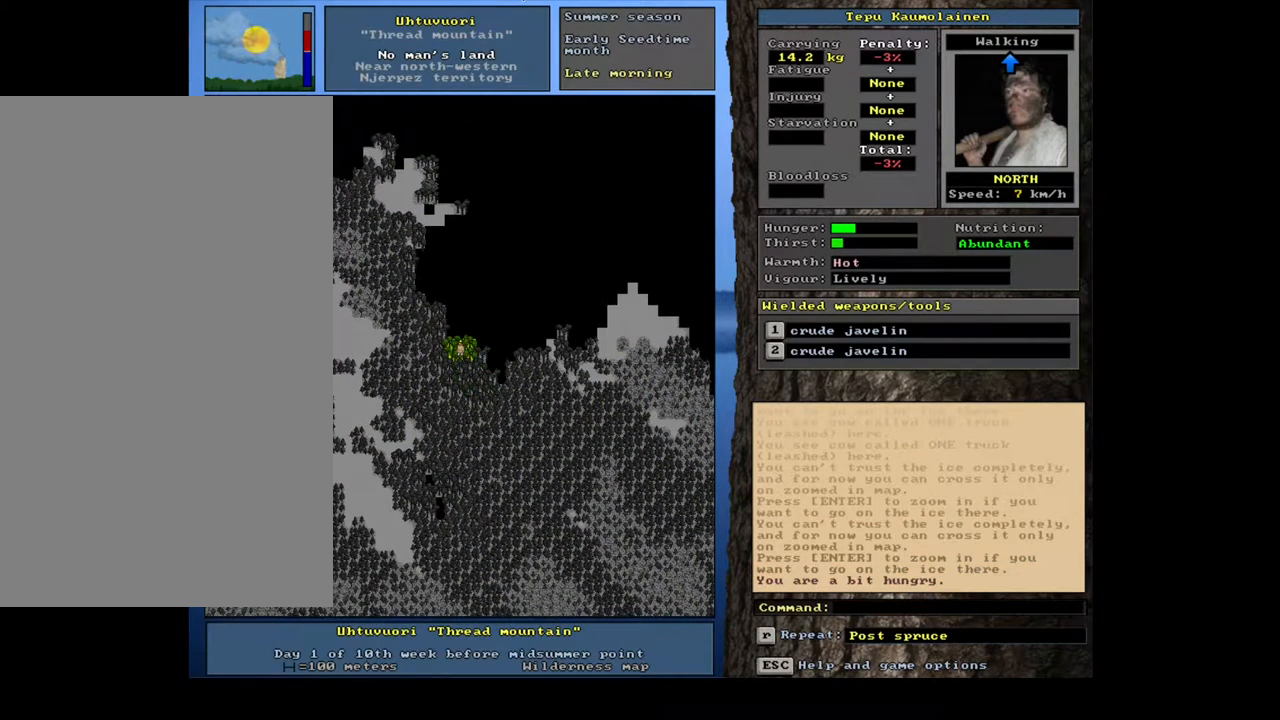
{"keys": ["ctrl_l"], "mouse": [], "events": [[50, "num7", "down"], [167, "num7", "up"], [333, "num8", "down"], [450, "num8", "up"]]}
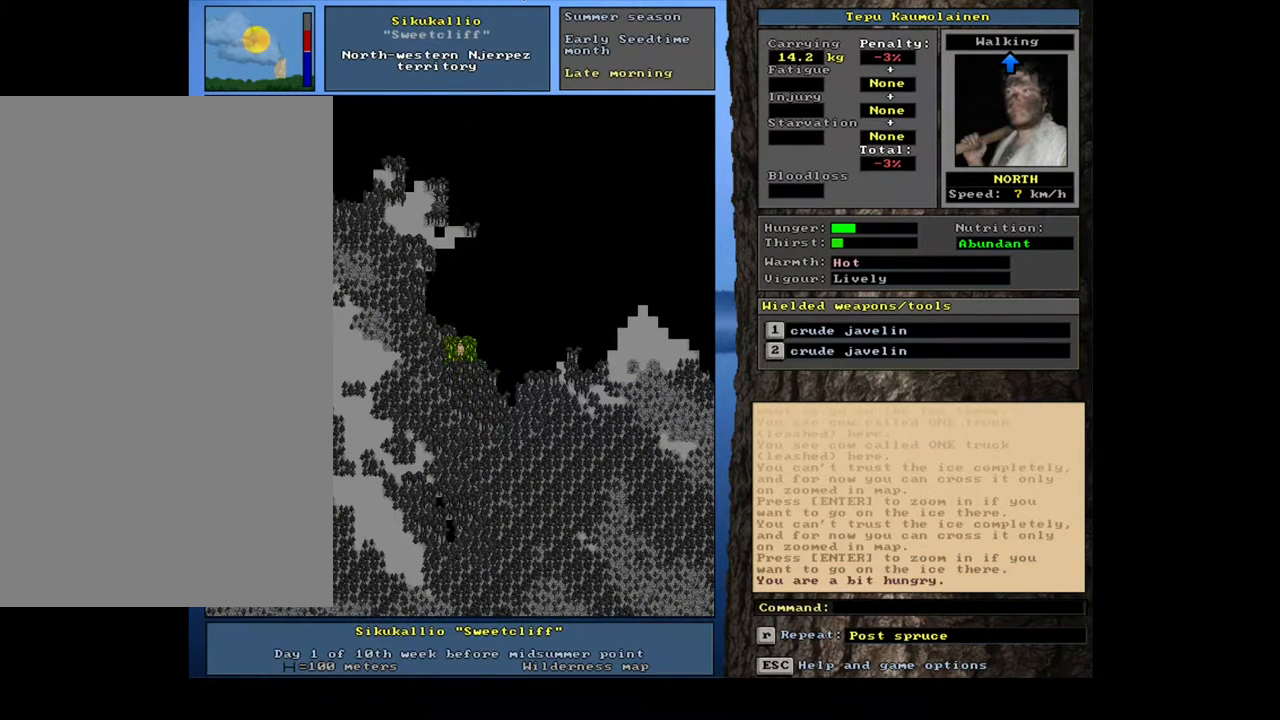
{"keys": ["ctrl_l"], "mouse": [], "events": [[233, "num8", "down"], [317, "num8", "up"]]}
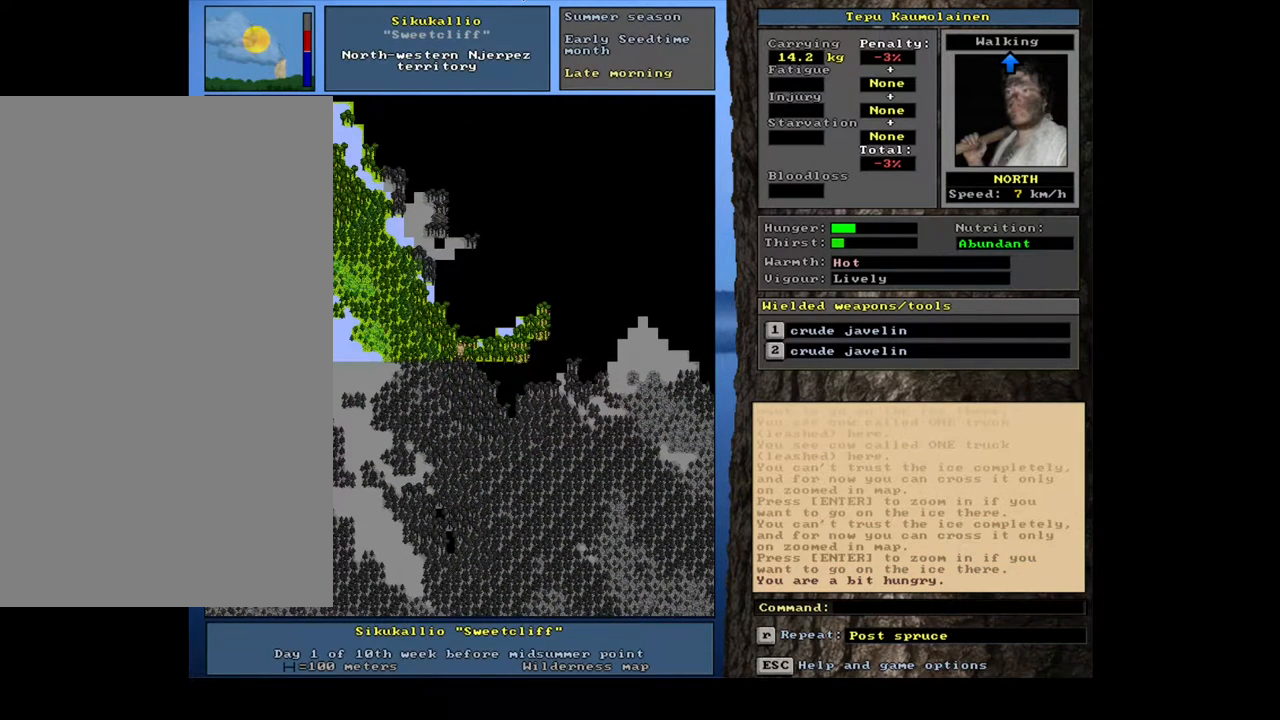
{"keys": ["ctrl_l"], "mouse": [], "events": [[267, "num8", "down"], [367, "num8", "up"]]}
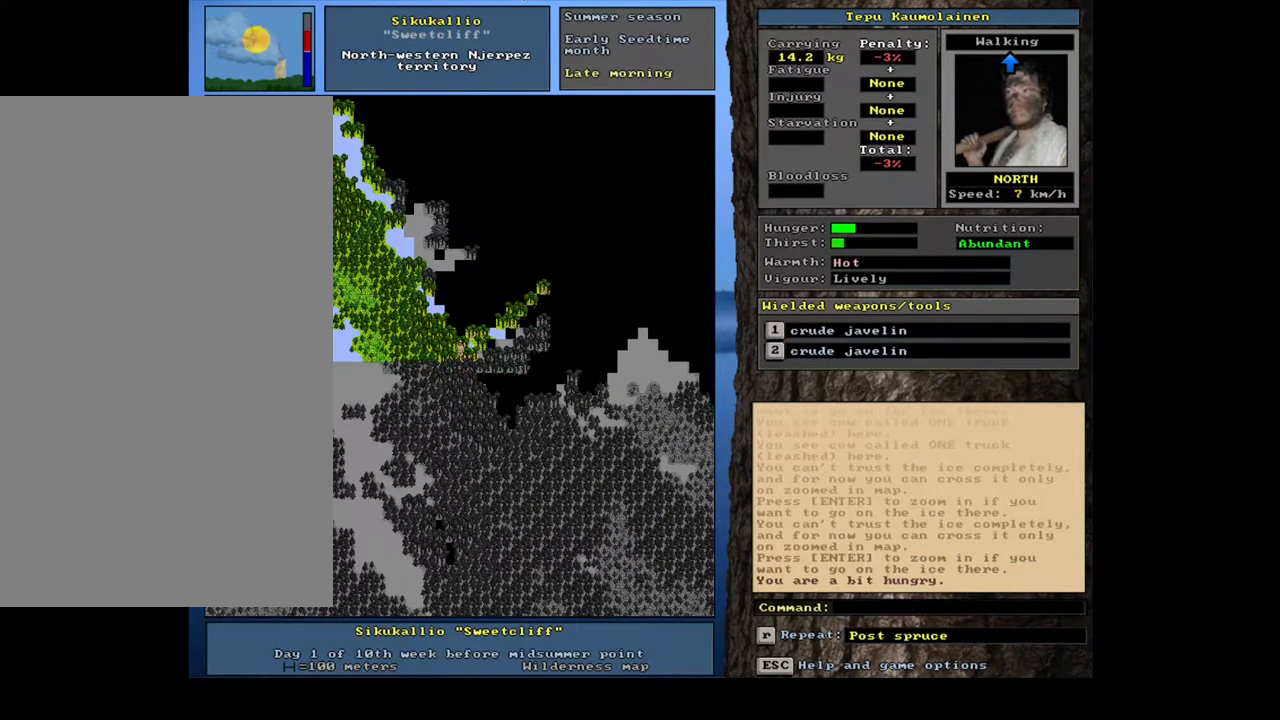
{"keys": ["ctrl_l"], "mouse": [], "events": [[217, "num8", "down"], [317, "num8", "up"]]}
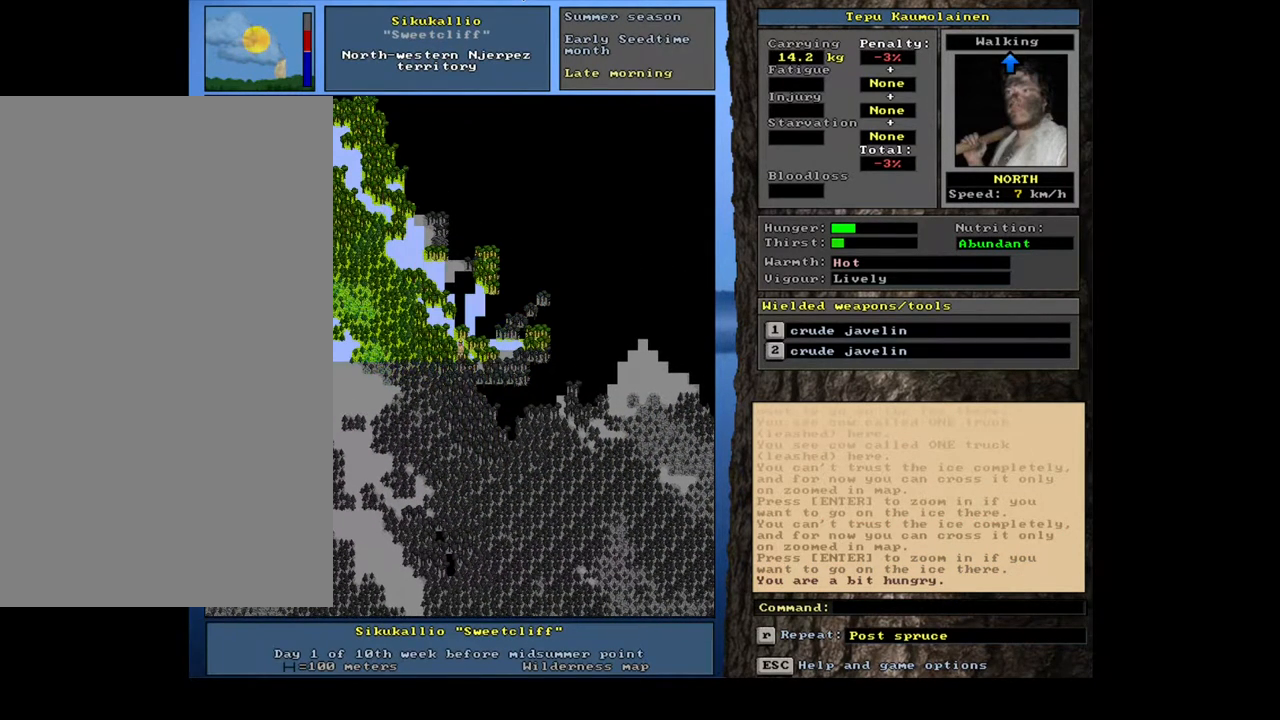
{"keys": ["ctrl_l"], "mouse": [], "events": []}
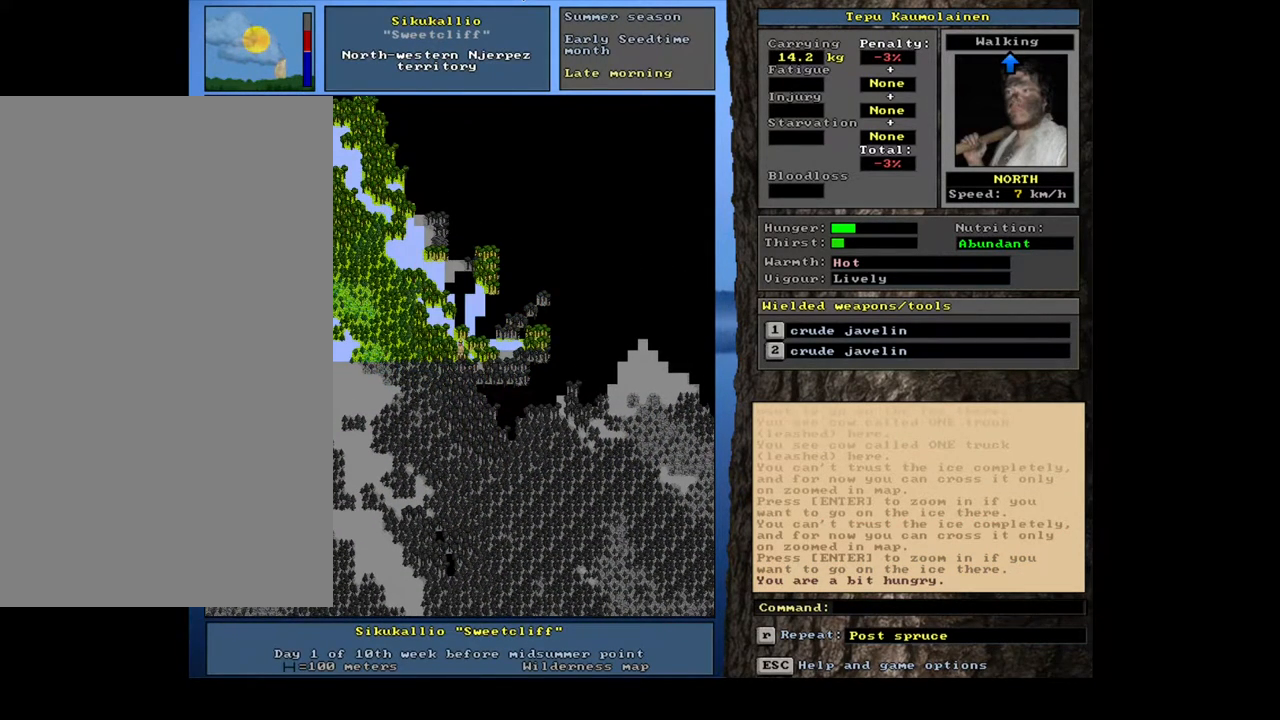
{"keys": [], "mouse": [], "events": [[83, "ctrl_l", "up"], [383, "num3", "down"], [450, "num3", "up"]]}
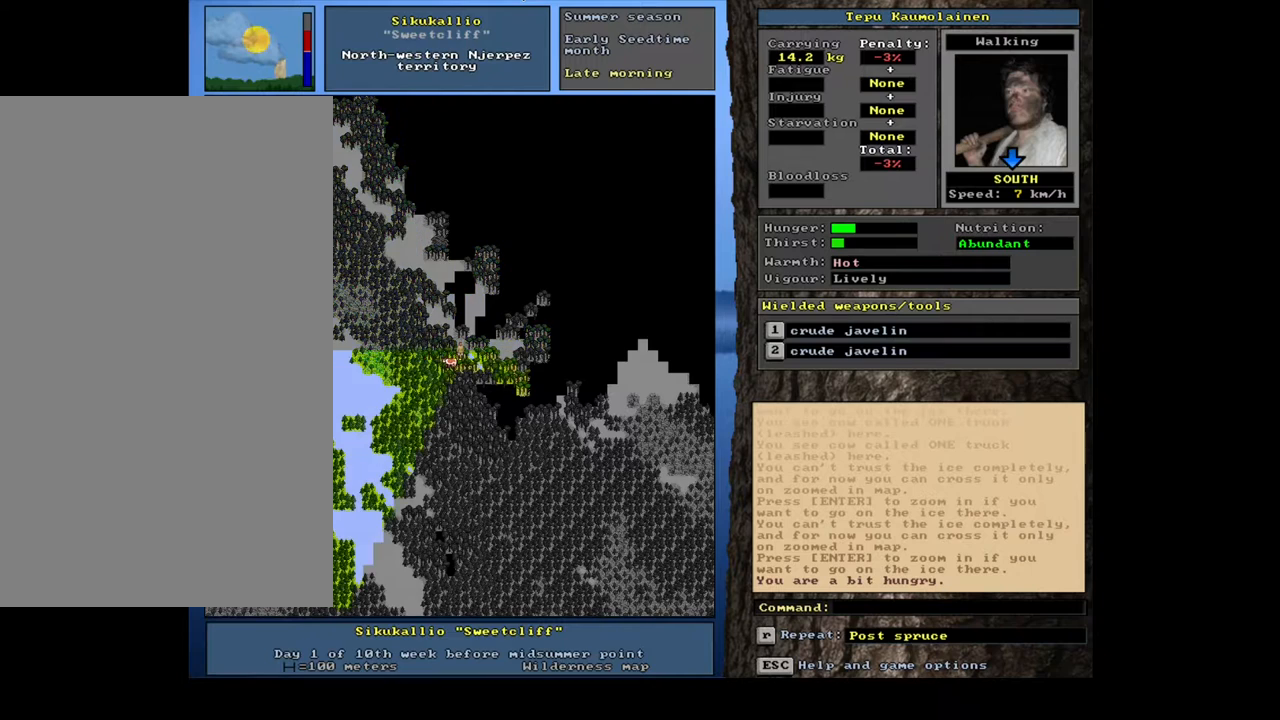
{"keys": ["ctrl_l"], "mouse": [], "events": [[33, "ctrl_l", "down"], [183, "num3", "down"], [300, "num3", "up"], [383, "num2", "down"], [500, "num2", "up"]]}
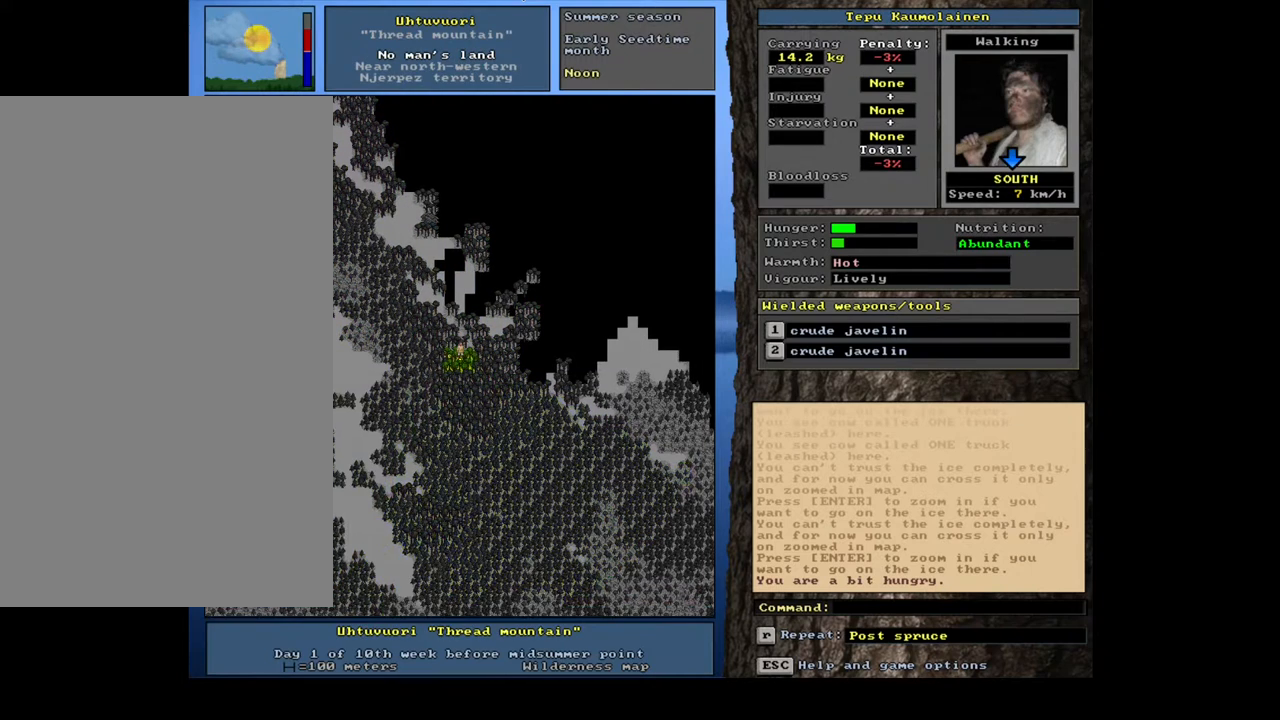
{"keys": ["ctrl_l"], "mouse": [], "events": [[50, "num3", "down"], [183, "num3", "up"]]}
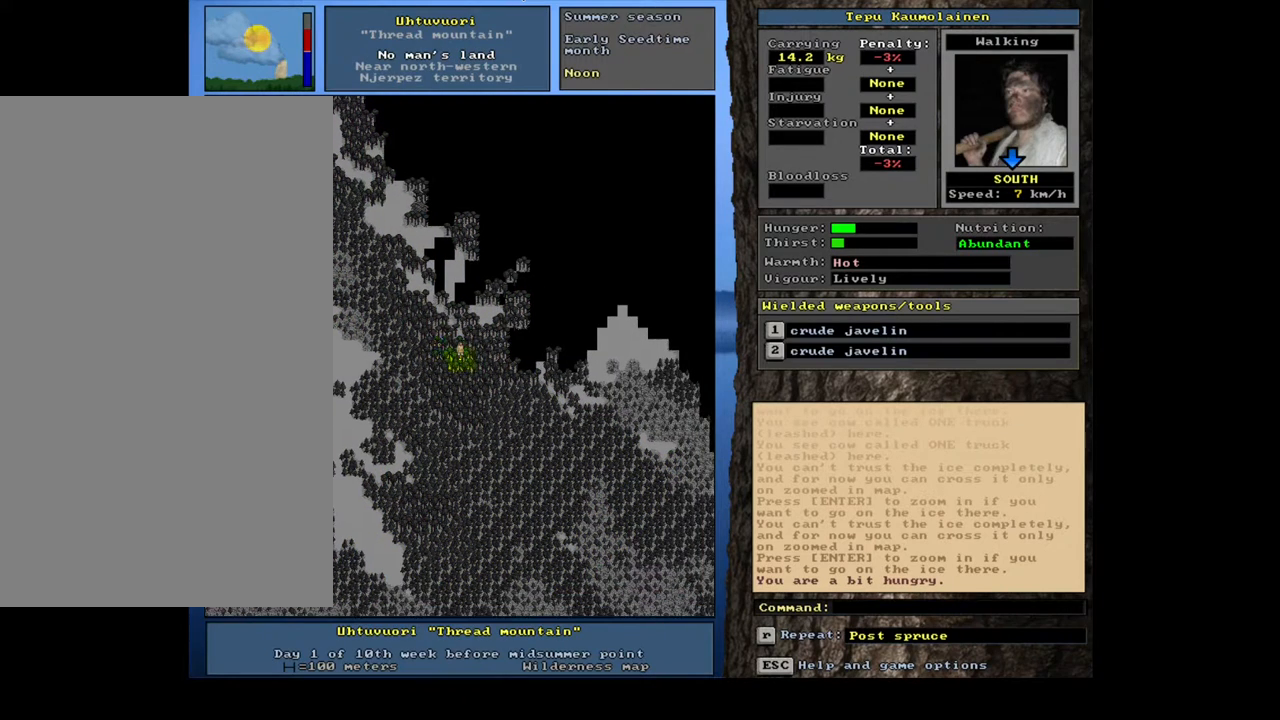
{"keys": ["ctrl_l", "num6"], "mouse": [], "events": [[17, "ctrl_l", "up"], [117, "num4", "down"], [167, "num4", "up"], [233, "num4", "down"], [300, "num4", "up"], [333, "ctrl_l", "down"], [383, "num6", "down"], [433, "num6", "up"], [500, "num6", "down"]]}
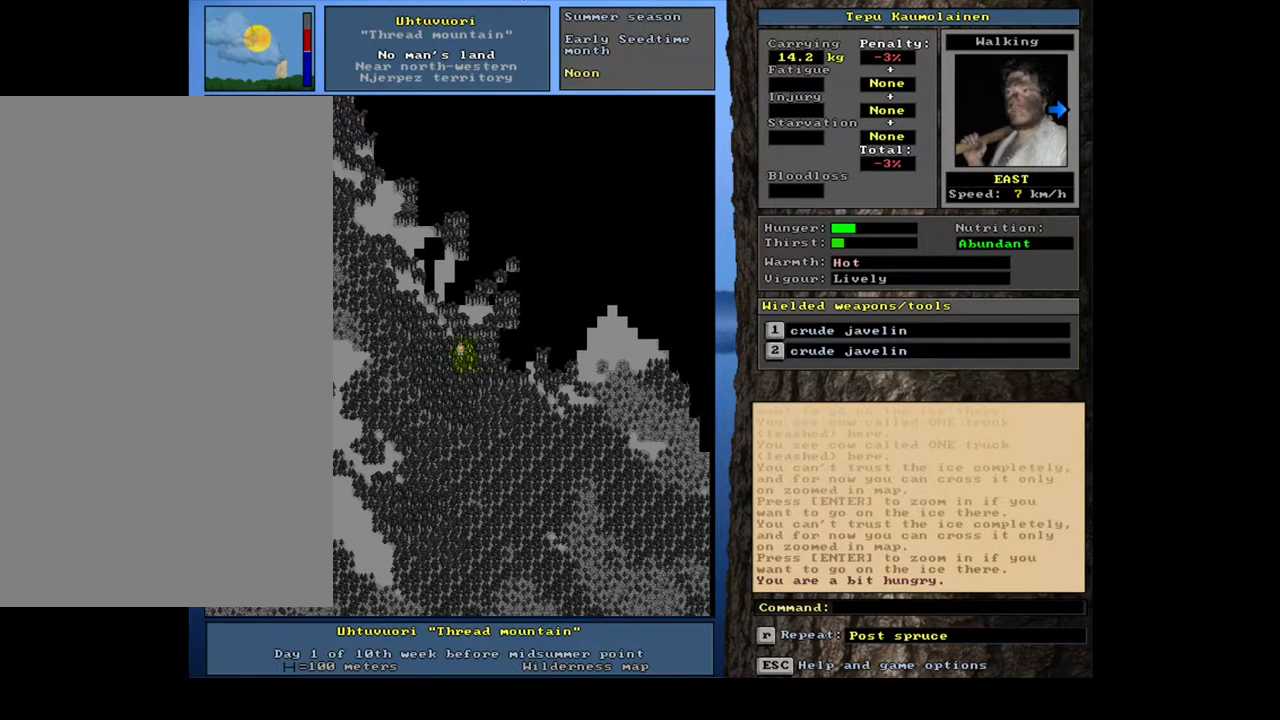
{"keys": ["ctrl_l"], "mouse": [], "events": [[117, "num6", "up"], [150, "num6", "down"], [233, "num6", "up"], [300, "num6", "down"], [367, "num6", "up"]]}
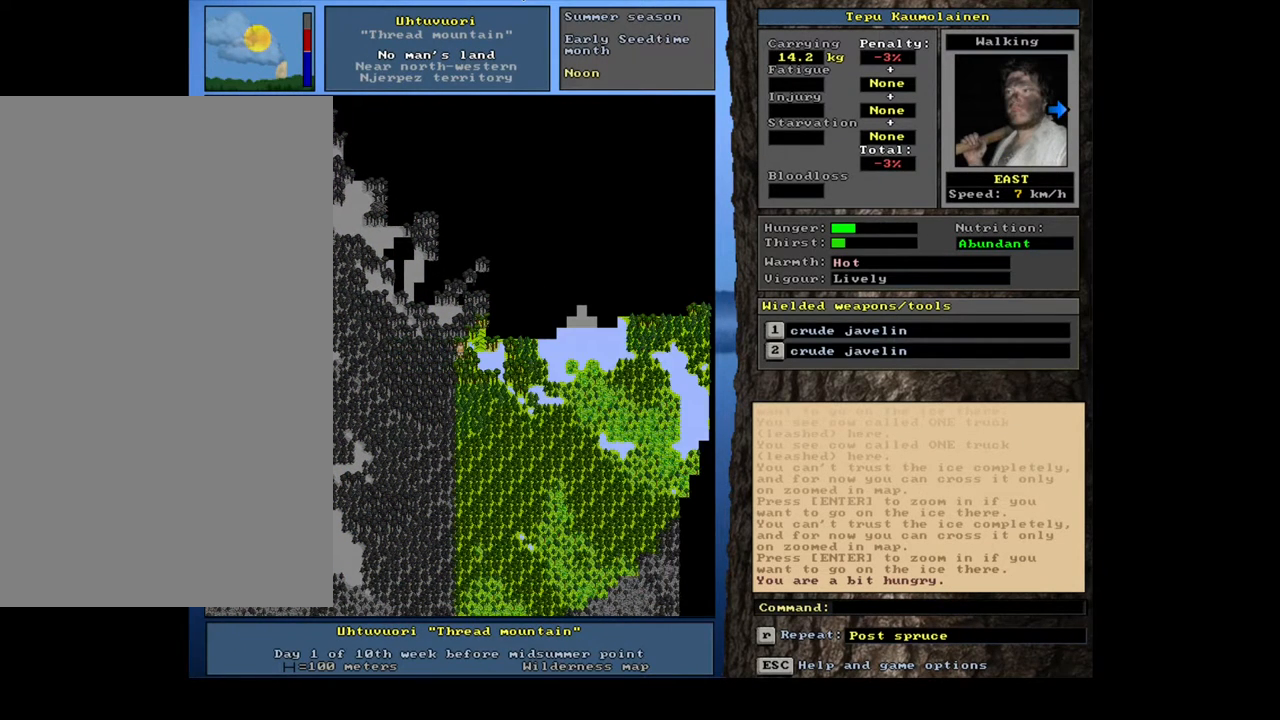
{"keys": ["ctrl_l"], "mouse": [], "events": [[217, "num9", "down"], [333, "num9", "up"]]}
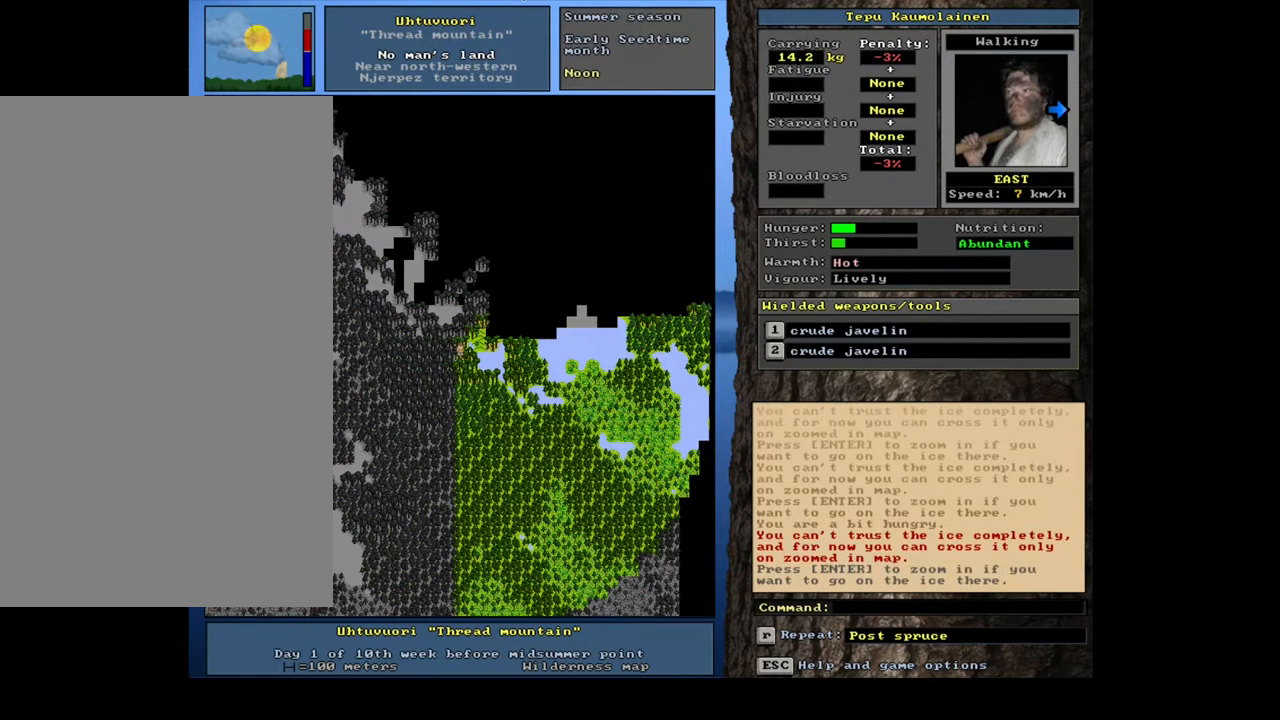
{"keys": ["ctrl_l"], "mouse": [], "events": [[233, "num8", "down"], [250, "num7", "down"], [267, "num7", "up"], [300, "num8", "up"], [400, "num9", "down"], [483, "num9", "up"]]}
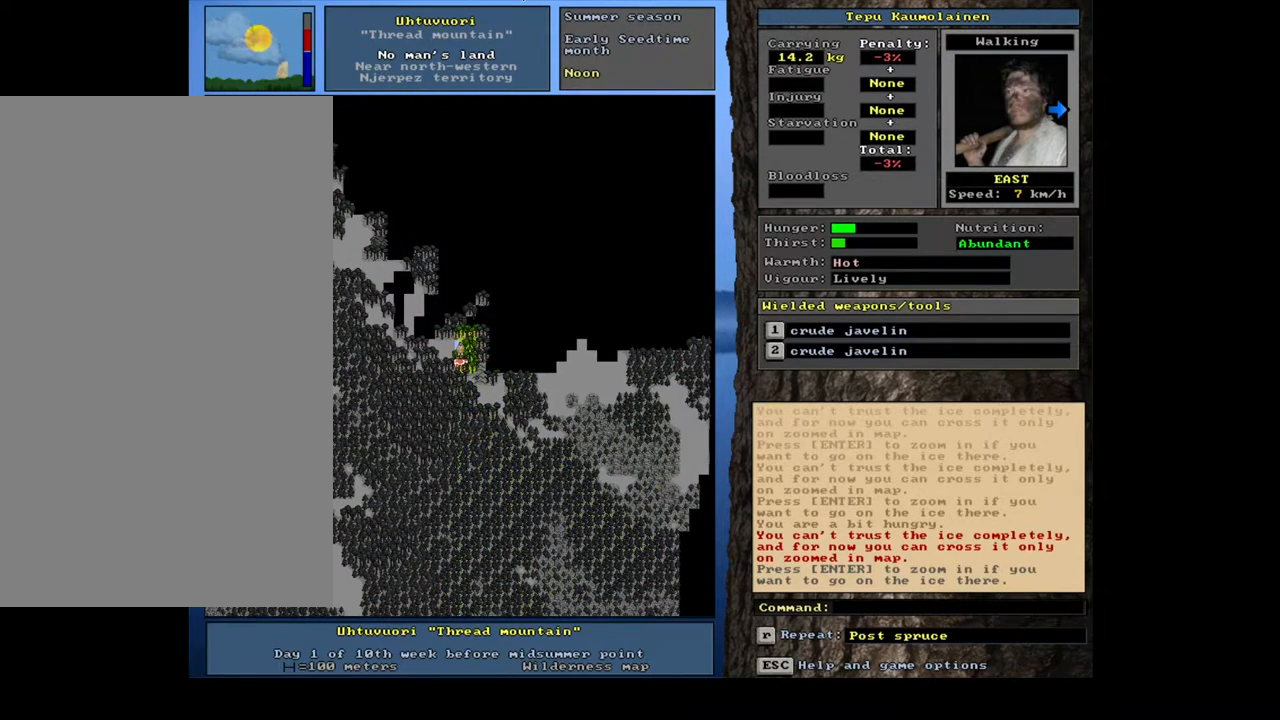
{"keys": ["ctrl_l", "num3"], "mouse": [], "events": [[200, "num6", "down"], [283, "num6", "up"], [417, "num3", "down"]]}
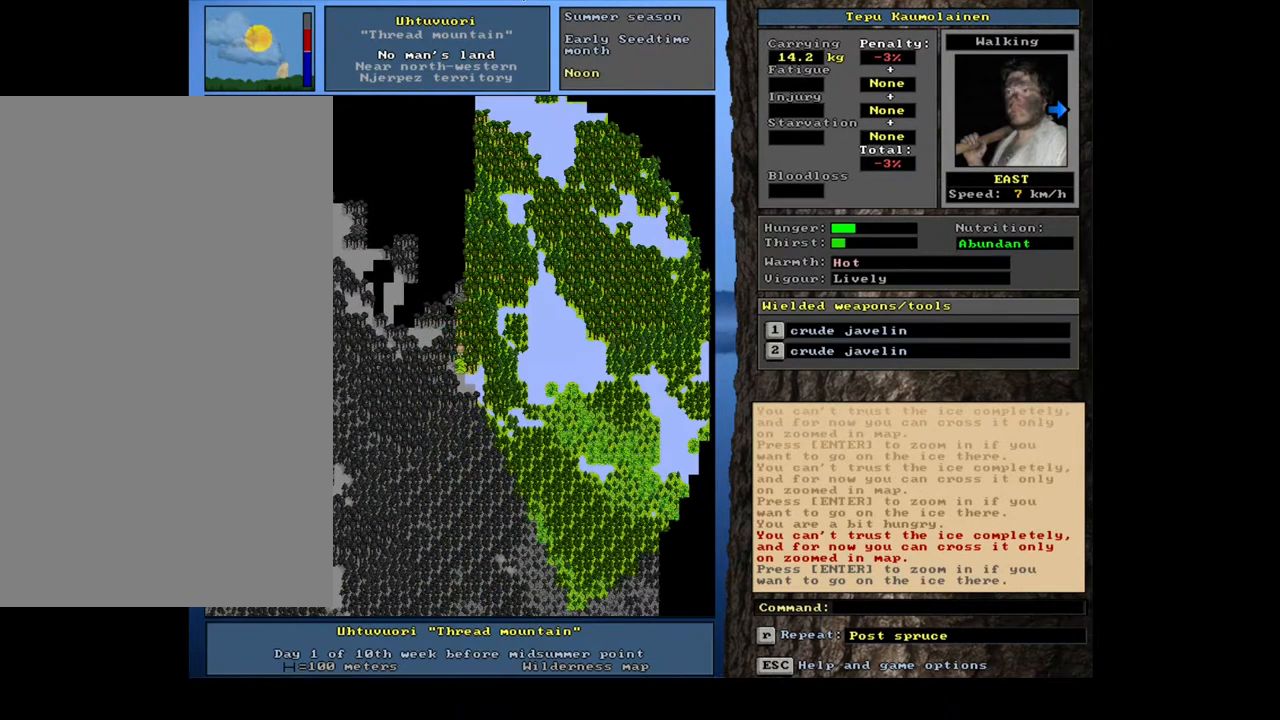
{"keys": [], "mouse": [], "events": [[50, "num3", "up"], [500, "ctrl_l", "up"]]}
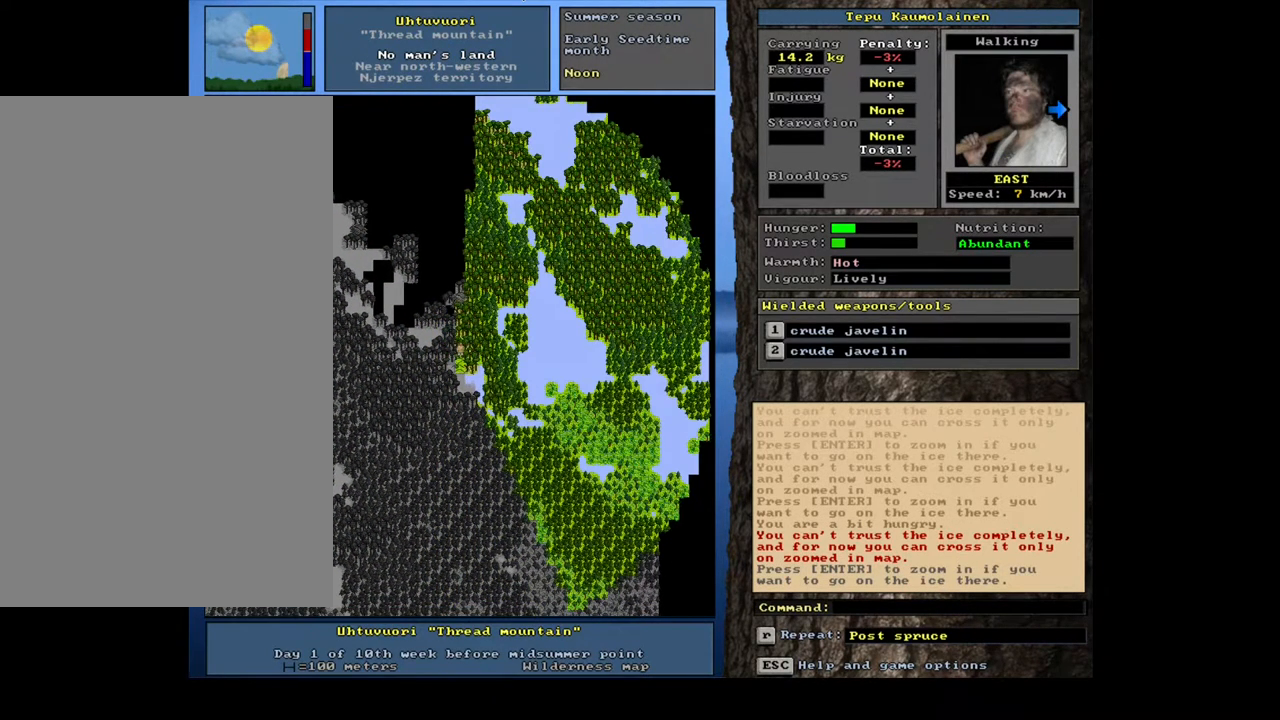
{"keys": [], "mouse": [], "events": []}
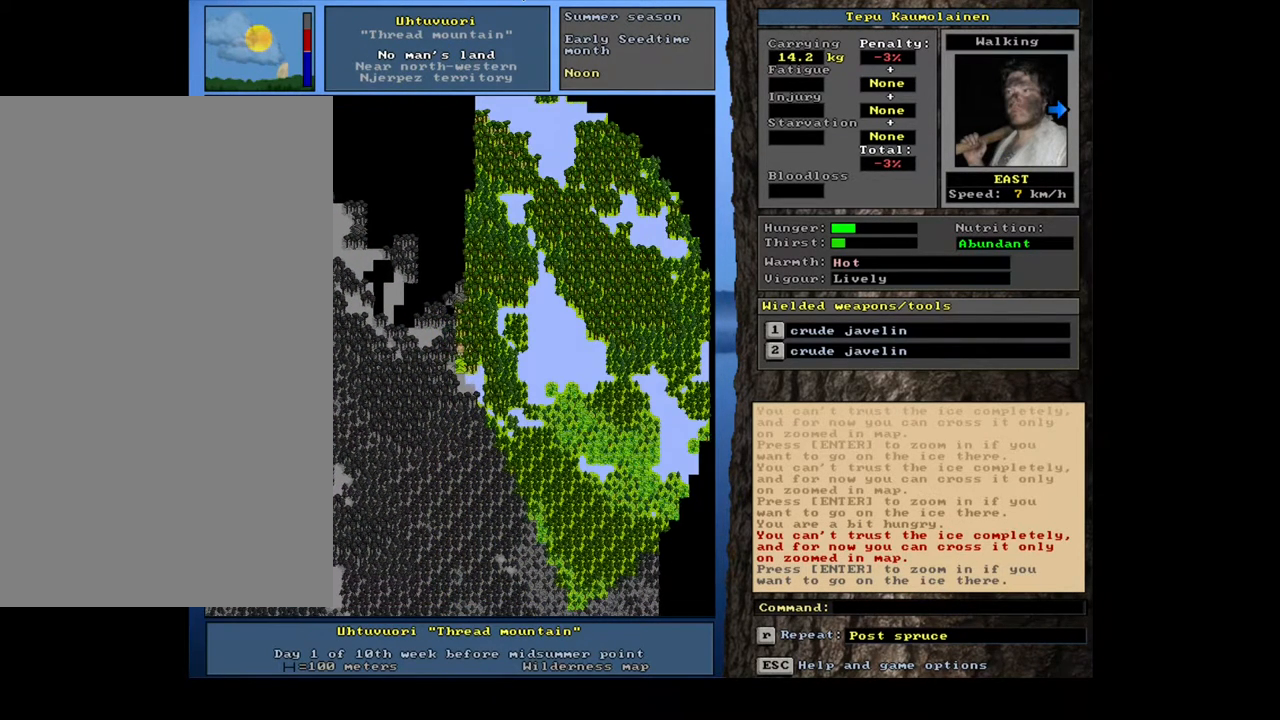
{"keys": [], "mouse": [], "events": [[217, "num3", "down"], [317, "num3", "up"]]}
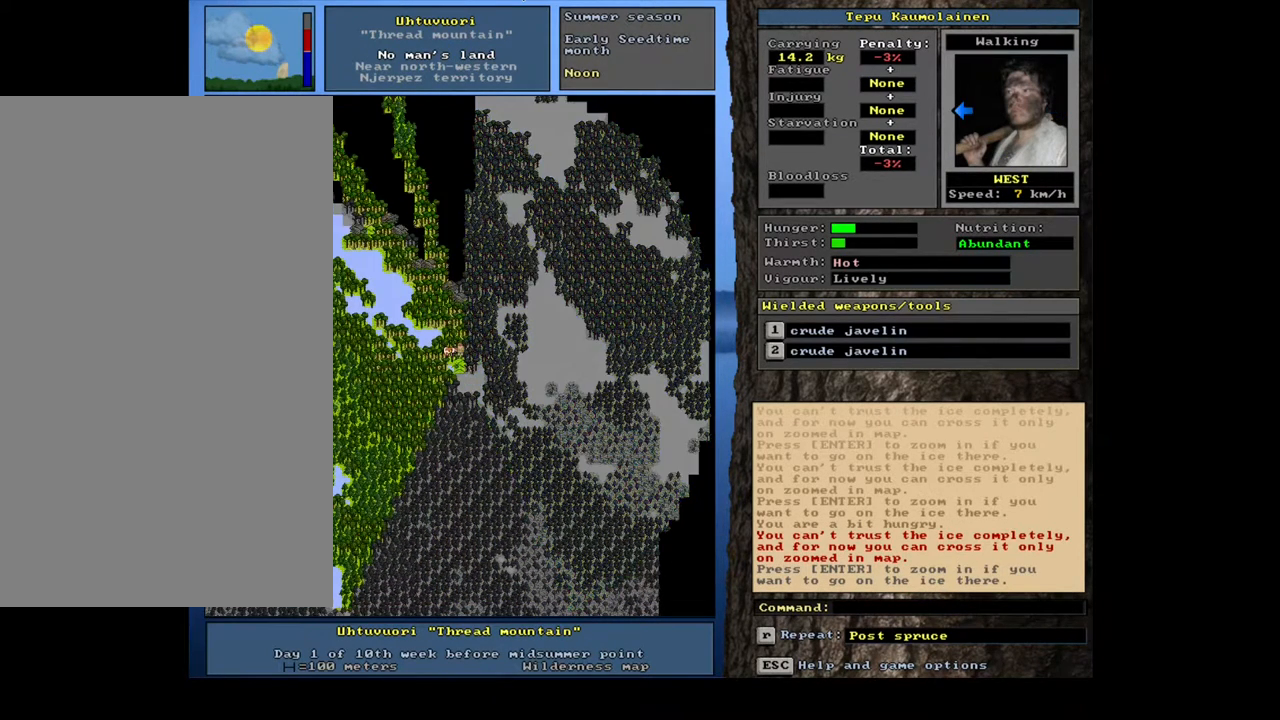
{"keys": [], "mouse": [], "events": [[383, "num3", "down"], [483, "num3", "up"]]}
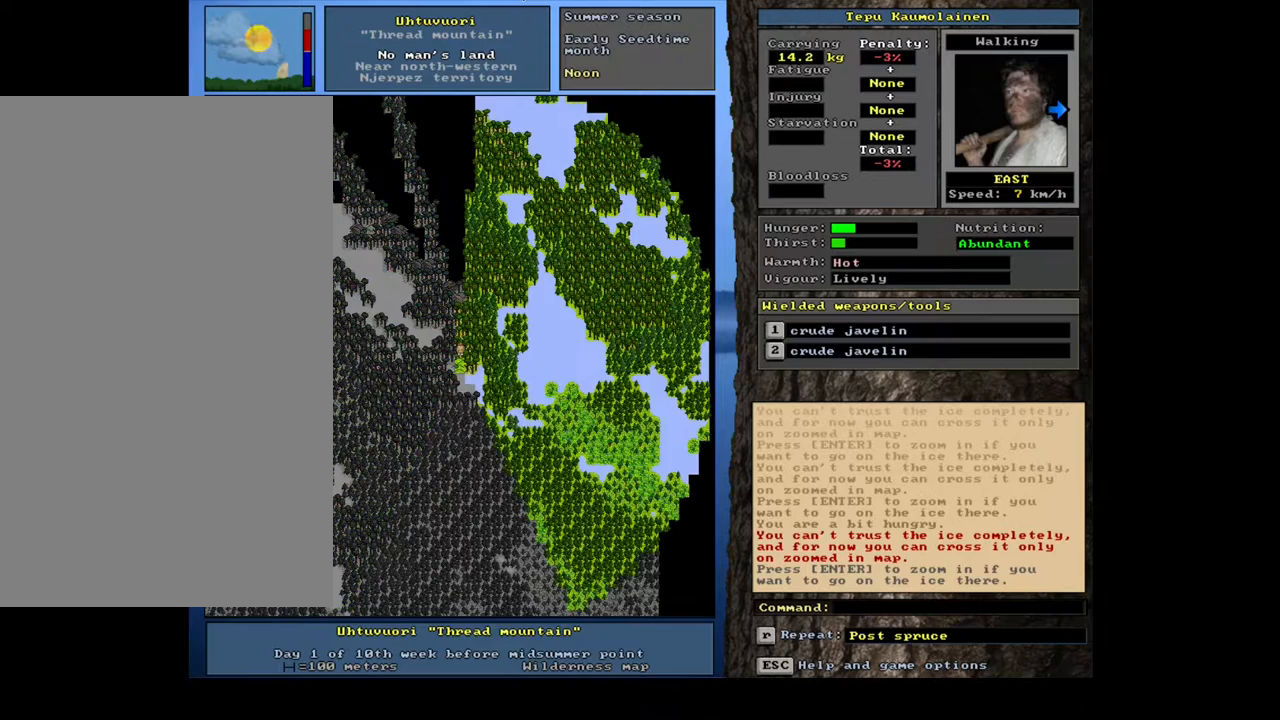
{"keys": ["num4"], "mouse": [], "events": [[250, "num4", "down"], [317, "num4", "up"], [400, "num4", "down"]]}
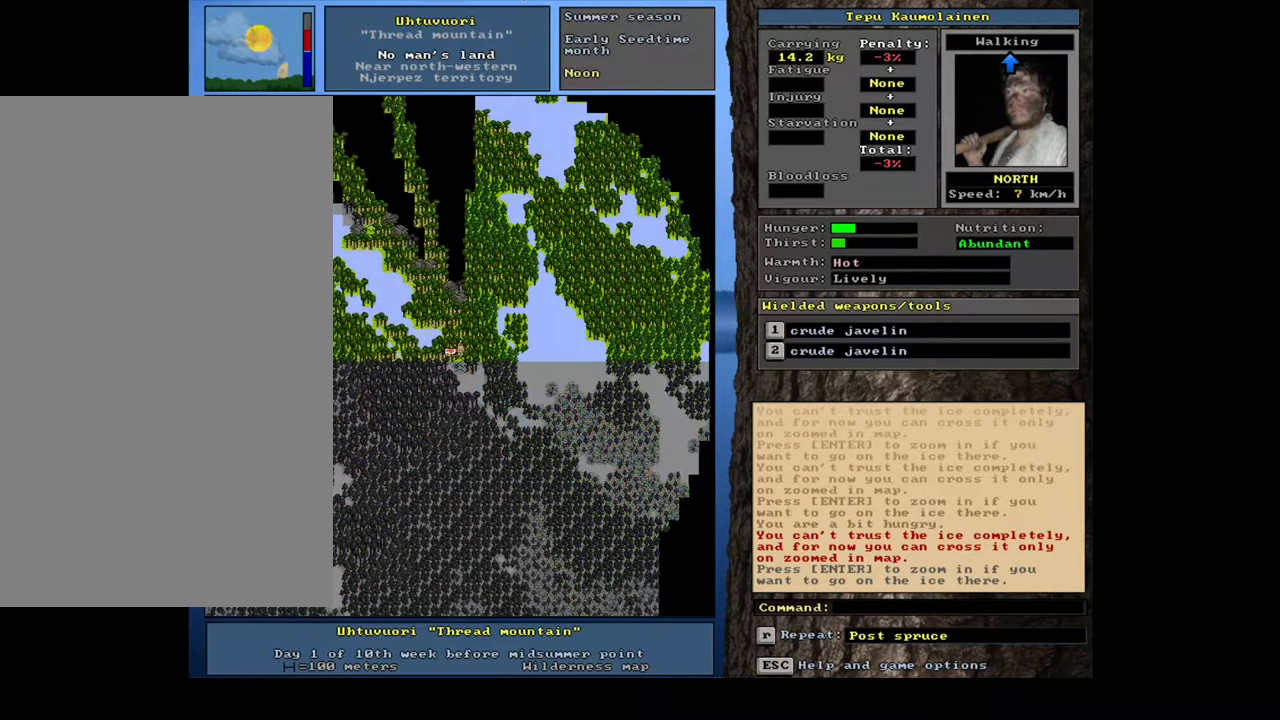
{"keys": [], "mouse": [], "events": [[17, "num4", "up"]]}
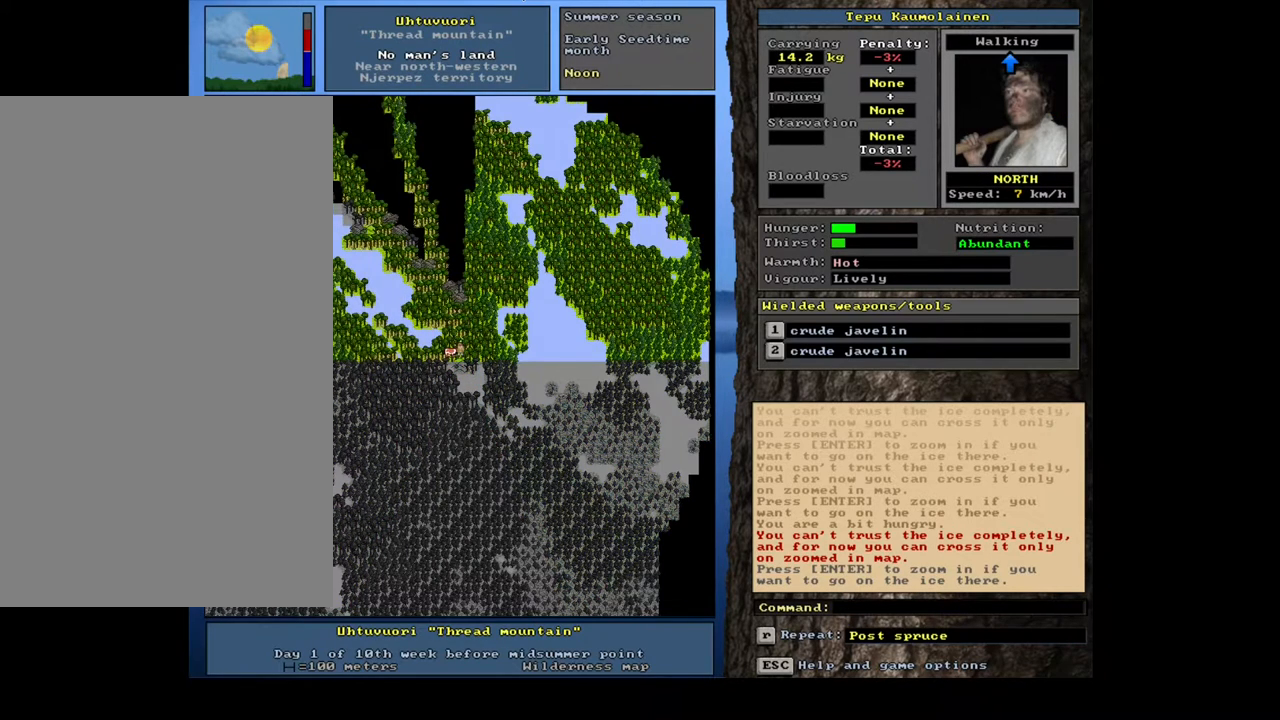
{"keys": ["ctrl_l", "num8"], "mouse": [], "events": [[83, "num8", "down"], [150, "ctrl_l", "down"], [150, "num8", "up"], [250, "num8", "down"], [317, "num8", "up"], [417, "num8", "down"]]}
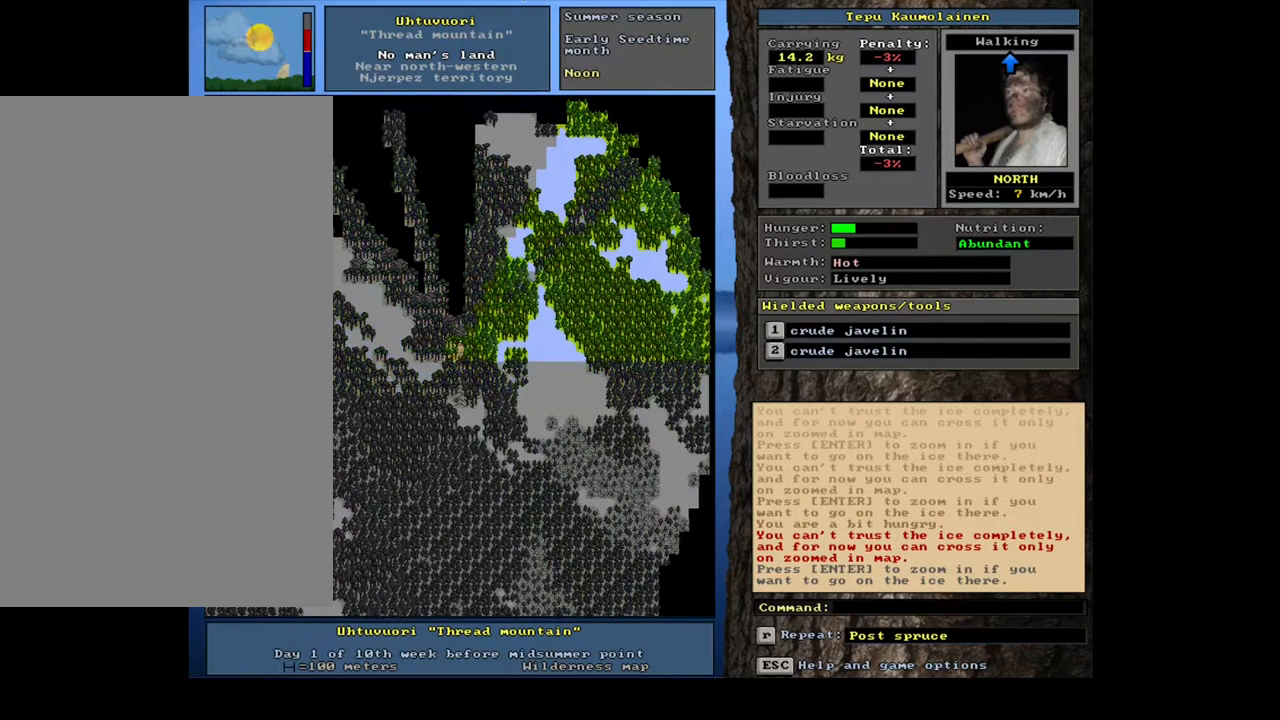
{"keys": ["ctrl_l"], "mouse": [], "events": [[17, "num8", "up"], [150, "num8", "down"], [167, "num7", "down"], [183, "num7", "up"], [300, "num8", "up"], [417, "num8", "down"], [500, "num8", "up"]]}
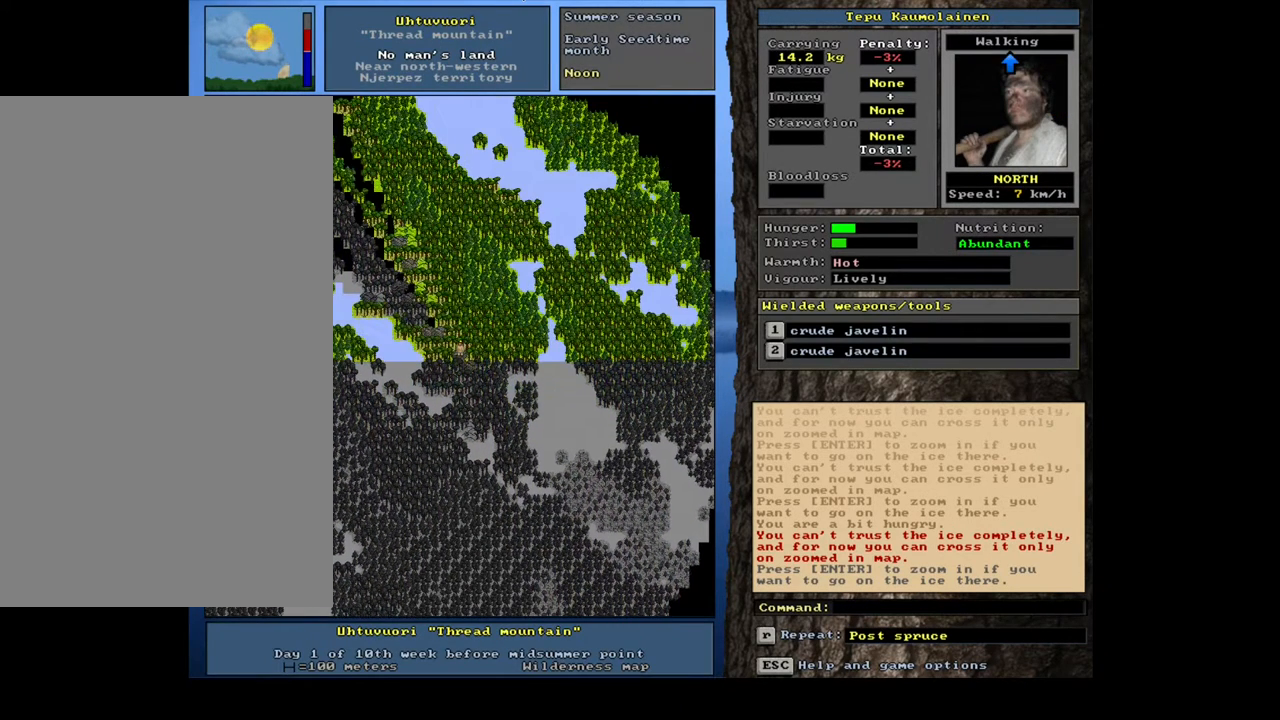
{"keys": ["ctrl_l"], "mouse": [], "events": []}
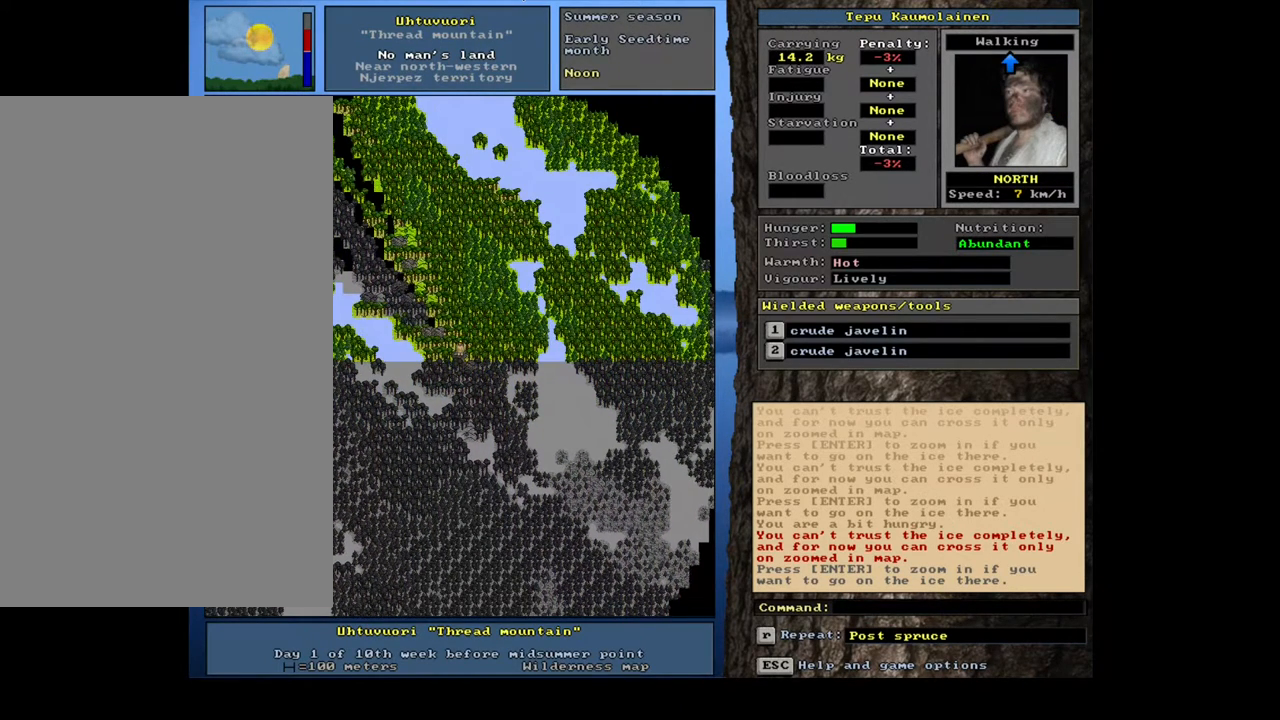
{"keys": ["ctrl_l", "num7"], "mouse": [], "events": [[50, "num7", "down"], [167, "num7", "up"], [267, "num7", "down"], [367, "num7", "up"], [450, "num7", "down"]]}